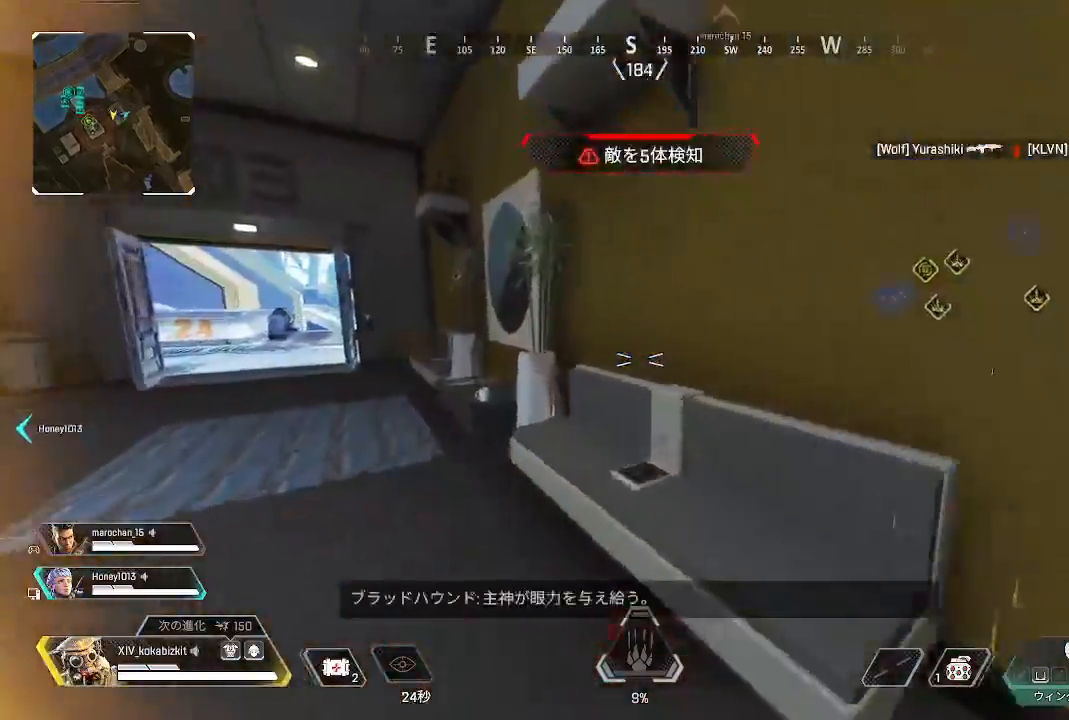
Gameplay with a controller (PlayStation layout); each line is a JSON object with the inputs held at the frame after it (dt_ms = milliseconds from this image to that frame). "events" lists button and stick changes between this image and that frame as [ms after this image, input, new state], when the widget could be followed in between. Not read: L3 R3 SELECT.
{"dt_ms": 500, "buttons": ["L1"], "left_stick": "up", "right_stick": "center", "events": [[17, "TRIANGLE", "up"], [150, "right_stick", "left"], [233, "L1", "down"], [317, "right_stick", "center"]]}
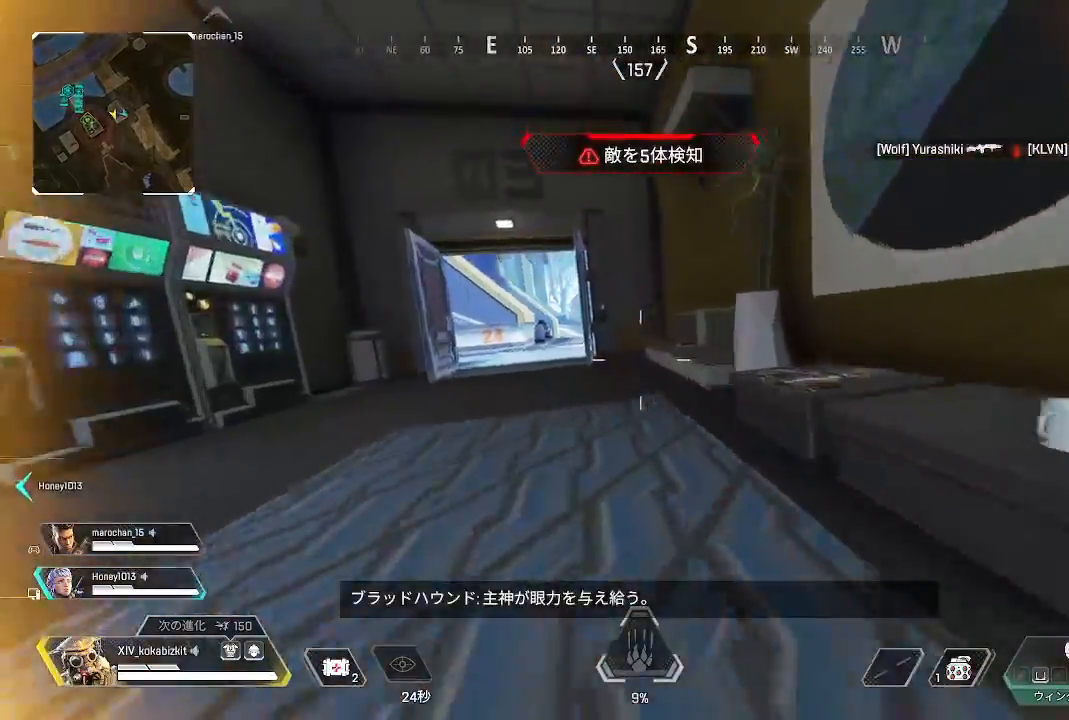
{"dt_ms": 500, "buttons": ["L1"], "left_stick": "down-left", "right_stick": "center", "events": [[100, "right_stick", "right"], [333, "left_stick", "down-left"], [400, "right_stick", "center"]]}
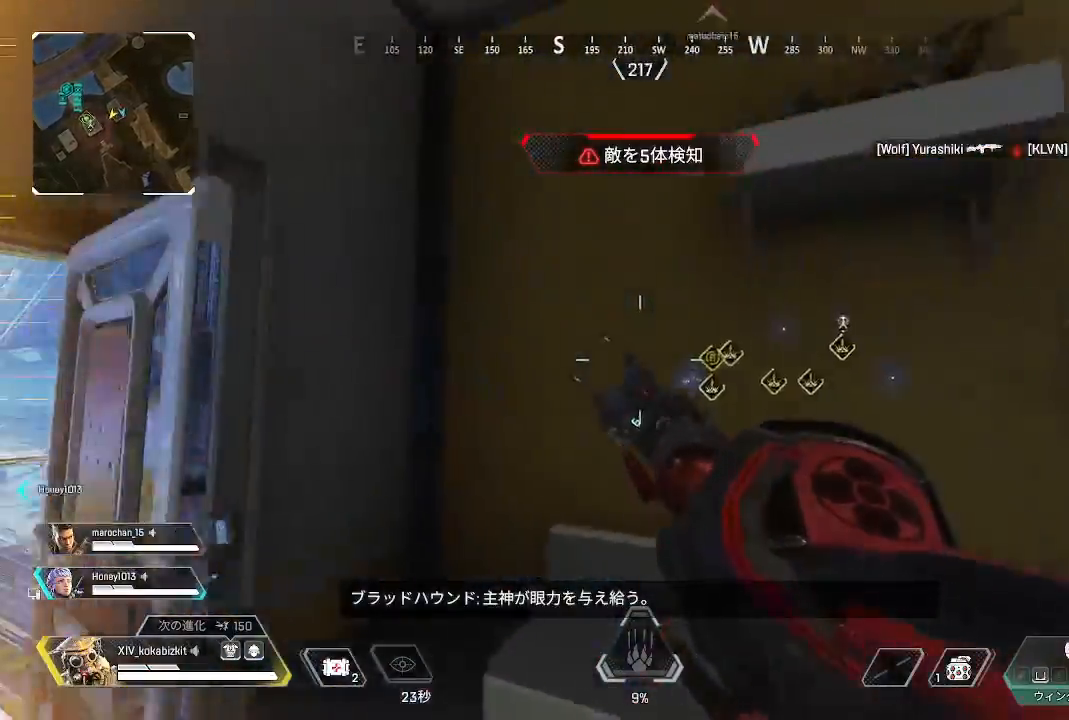
{"dt_ms": 500, "buttons": [], "left_stick": "up-left", "right_stick": "right", "events": [[83, "left_stick", "left"], [83, "right_stick", "left"], [217, "left_stick", "up-left"], [267, "L1", "up"], [300, "right_stick", "right"]]}
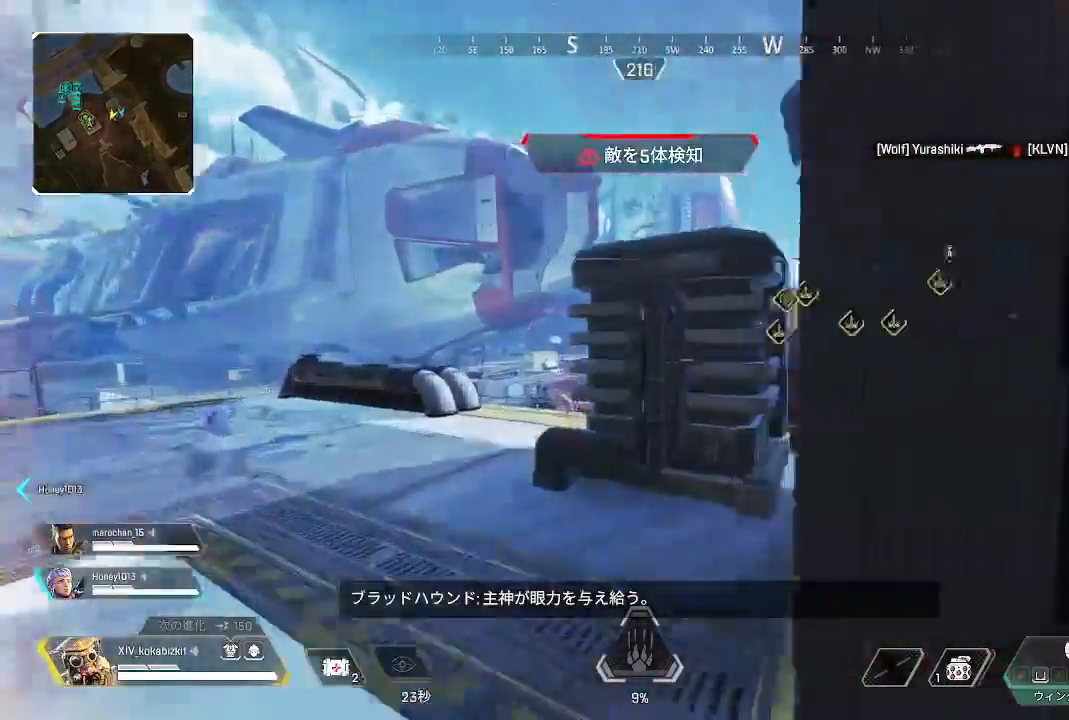
{"dt_ms": 500, "buttons": ["L2"], "left_stick": "up-left", "right_stick": "center", "events": [[167, "L2", "down"], [167, "right_stick", "center"]]}
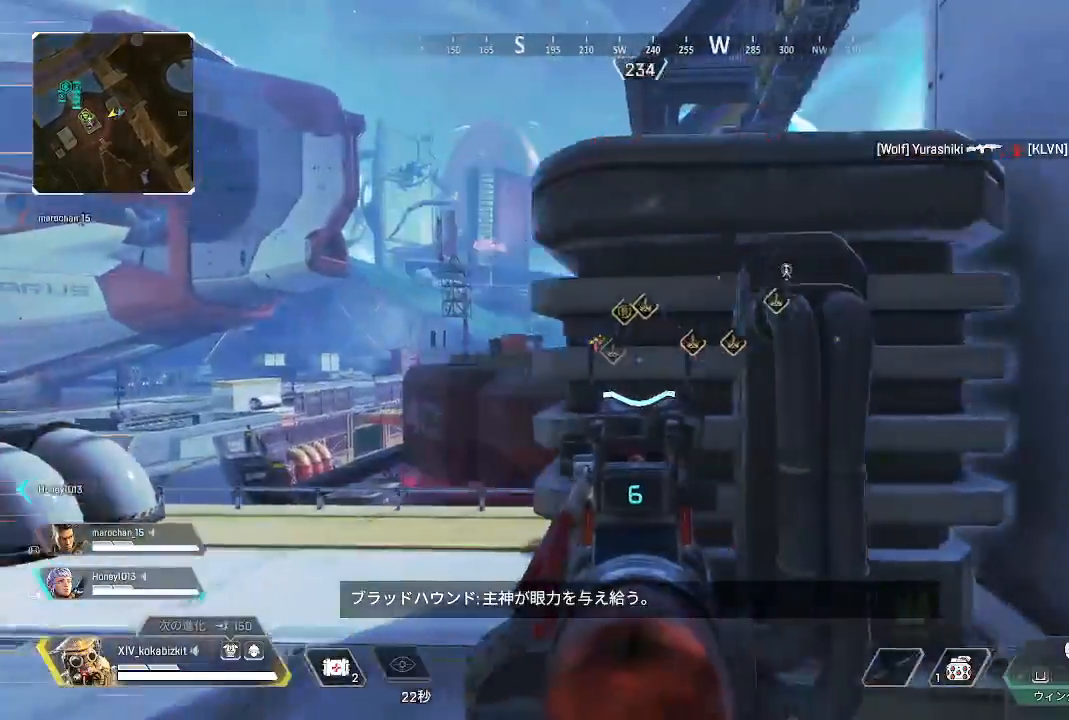
{"dt_ms": 500, "buttons": ["L2"], "left_stick": "up-left", "right_stick": "center", "events": [[67, "right_stick", "up-left"], [333, "right_stick", "left"], [450, "right_stick", "center"]]}
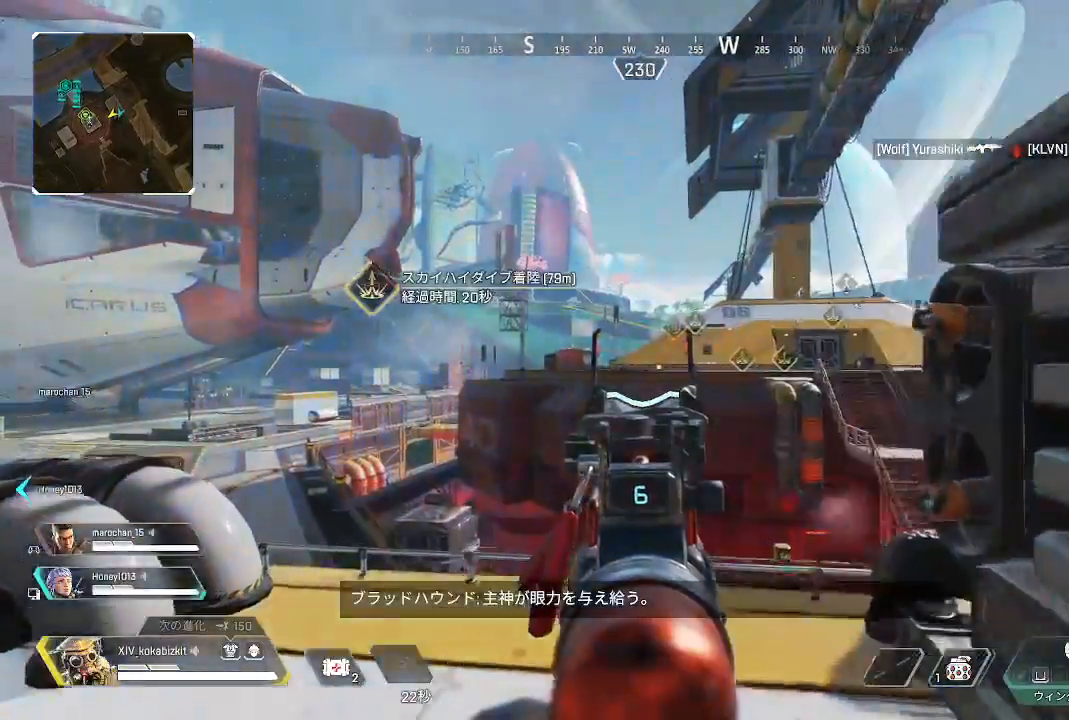
{"dt_ms": 500, "buttons": ["L2"], "left_stick": "down", "right_stick": "up-right", "events": [[400, "right_stick", "up-right"], [467, "left_stick", "down"]]}
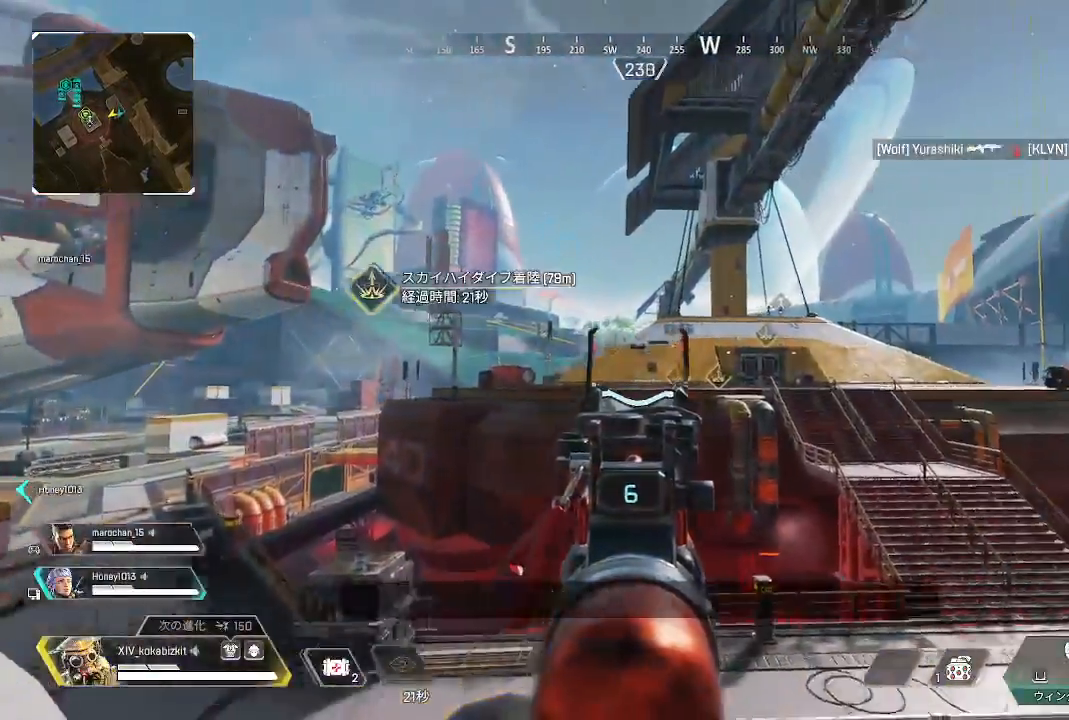
{"dt_ms": 500, "buttons": ["L2"], "left_stick": "down-left", "right_stick": "center", "events": [[67, "left_stick", "right"], [417, "left_stick", "down-left"], [417, "right_stick", "center"]]}
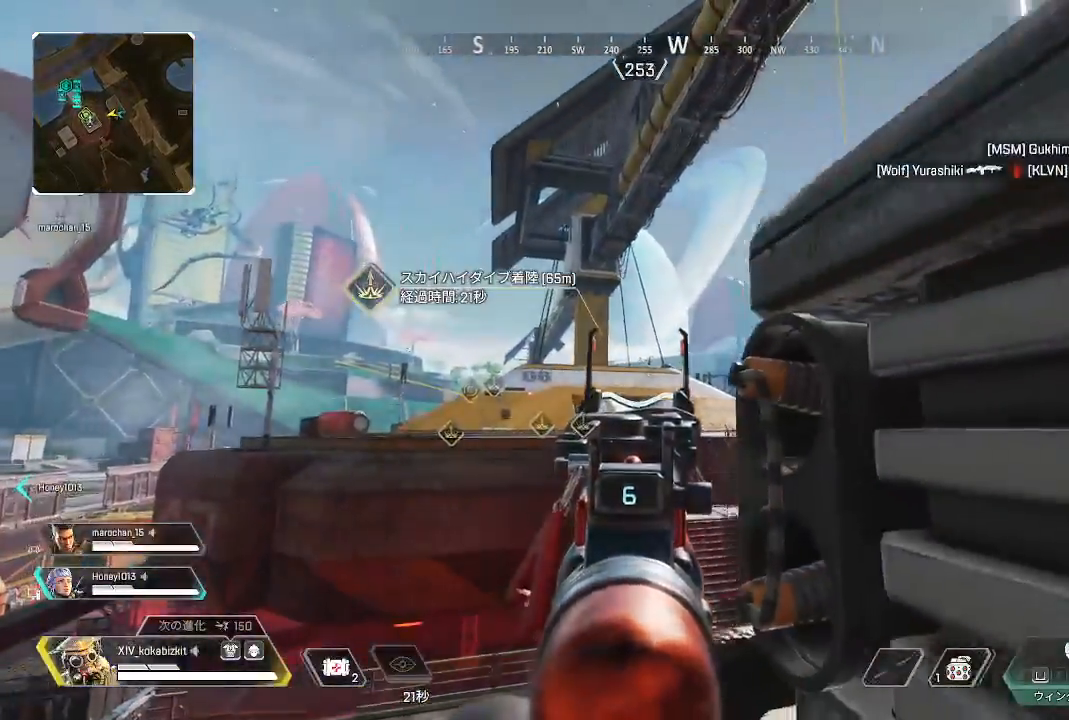
{"dt_ms": 500, "buttons": ["L2"], "left_stick": "left", "right_stick": "down", "events": [[33, "left_stick", "center"], [250, "right_stick", "down-right"], [350, "left_stick", "left"], [383, "R1", "down"], [400, "right_stick", "center"], [450, "right_stick", "down"], [483, "R1", "up"]]}
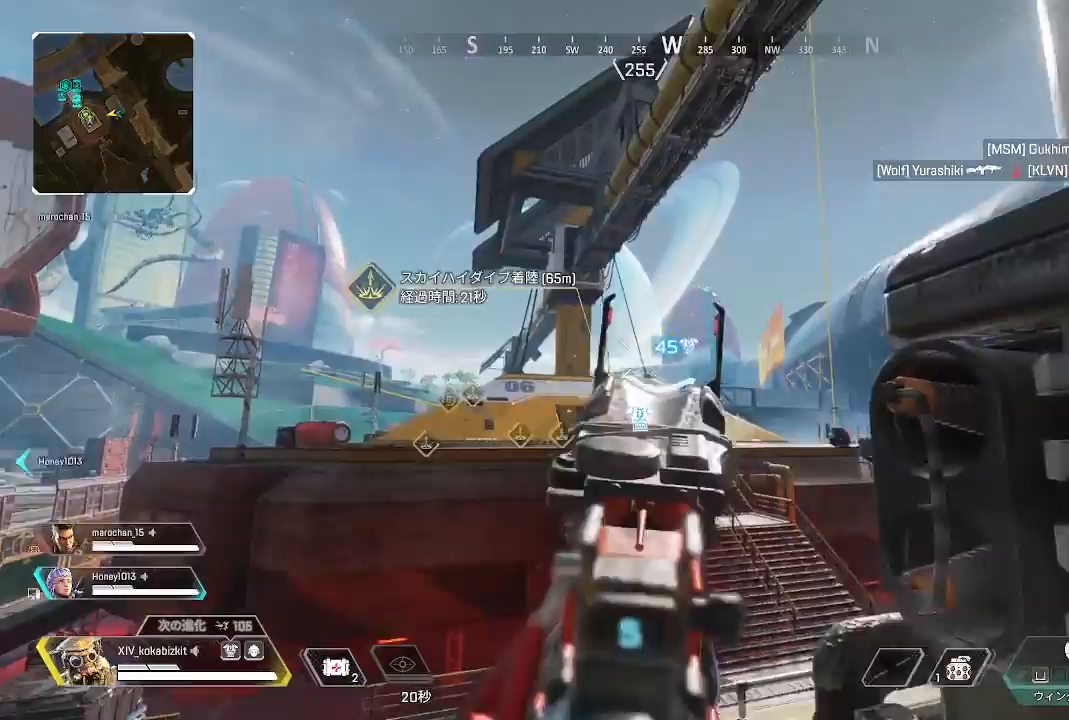
{"dt_ms": 500, "buttons": ["L2"], "left_stick": "up", "right_stick": "center", "events": [[67, "left_stick", "up"], [67, "right_stick", "center"], [200, "left_stick", "left"], [350, "left_stick", "up"], [400, "R1", "down"], [483, "R1", "up"]]}
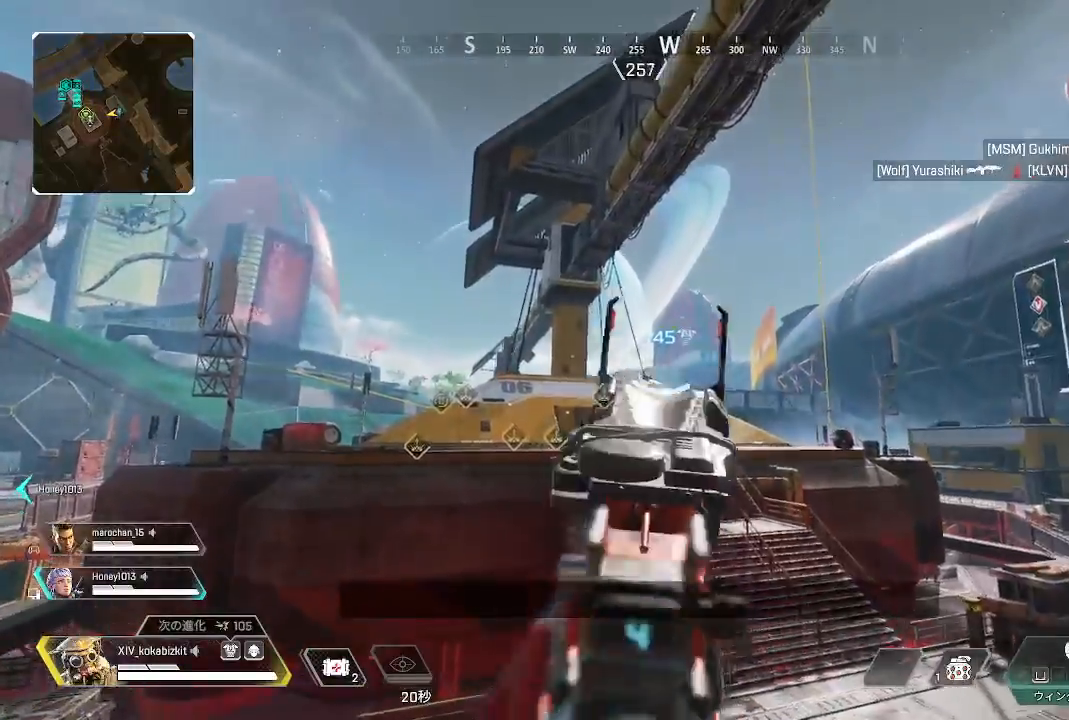
{"dt_ms": 500, "buttons": [], "left_stick": "right", "right_stick": "down-right", "events": [[150, "left_stick", "up-left"], [333, "right_stick", "left"], [383, "R1", "down"], [433, "left_stick", "right"], [433, "right_stick", "center"], [467, "L2", "up"], [467, "R1", "up"], [483, "right_stick", "down-right"]]}
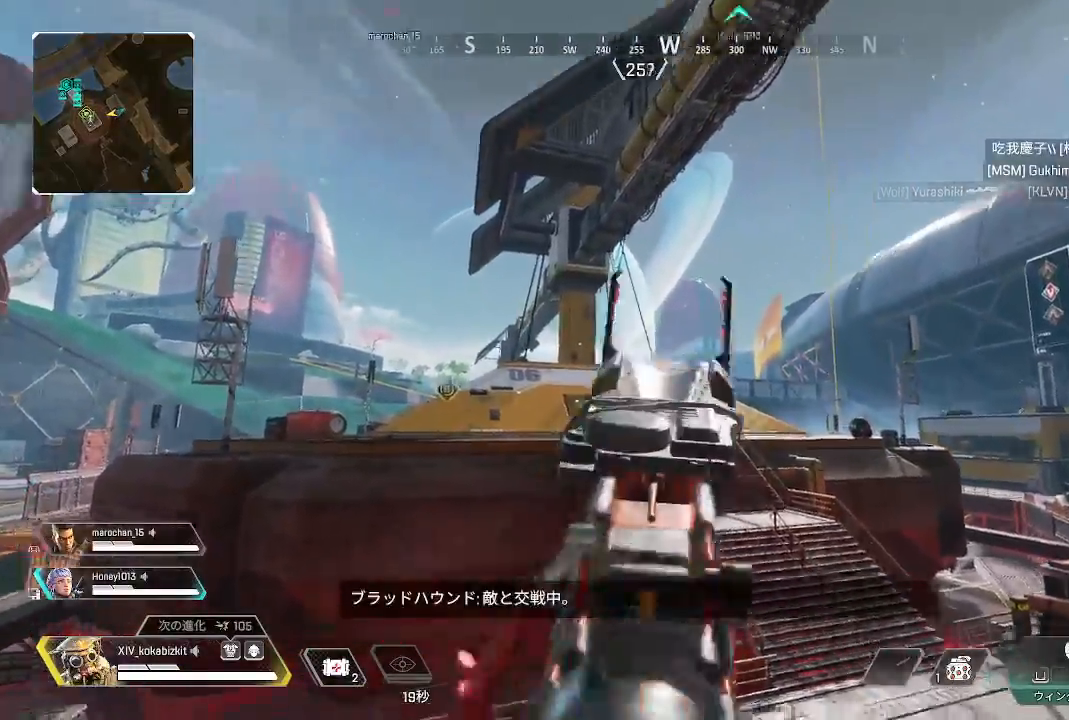
{"dt_ms": 500, "buttons": [], "left_stick": "up", "right_stick": "center", "events": [[33, "left_stick", "up-right"], [83, "R2", "down"], [117, "right_stick", "center"], [150, "left_stick", "up"], [167, "R2", "up"], [250, "R2", "down"], [317, "R2", "up"]]}
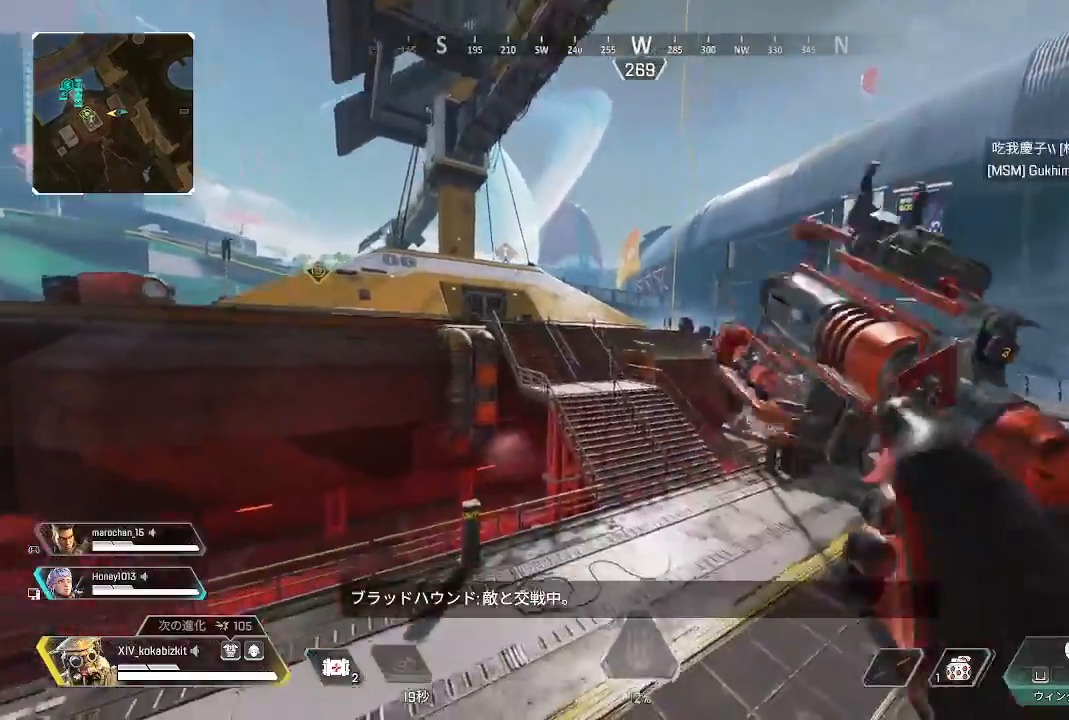
{"dt_ms": 500, "buttons": [], "left_stick": "up", "right_stick": "center", "events": []}
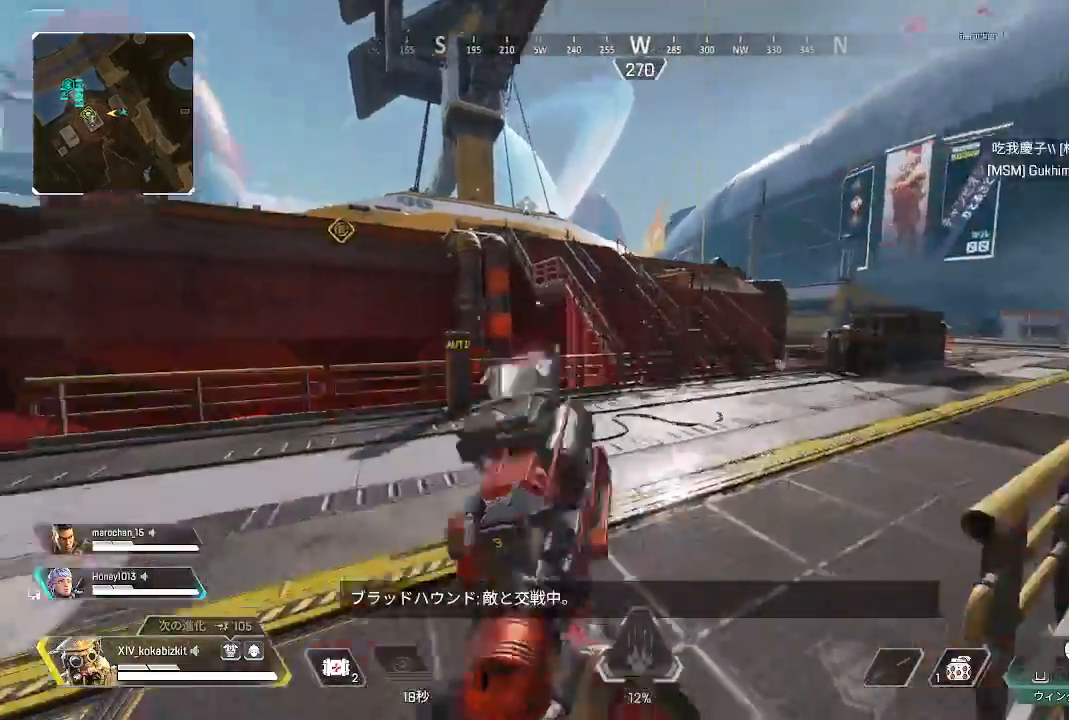
{"dt_ms": 1000, "buttons": [], "left_stick": "up-right", "right_stick": "center"}
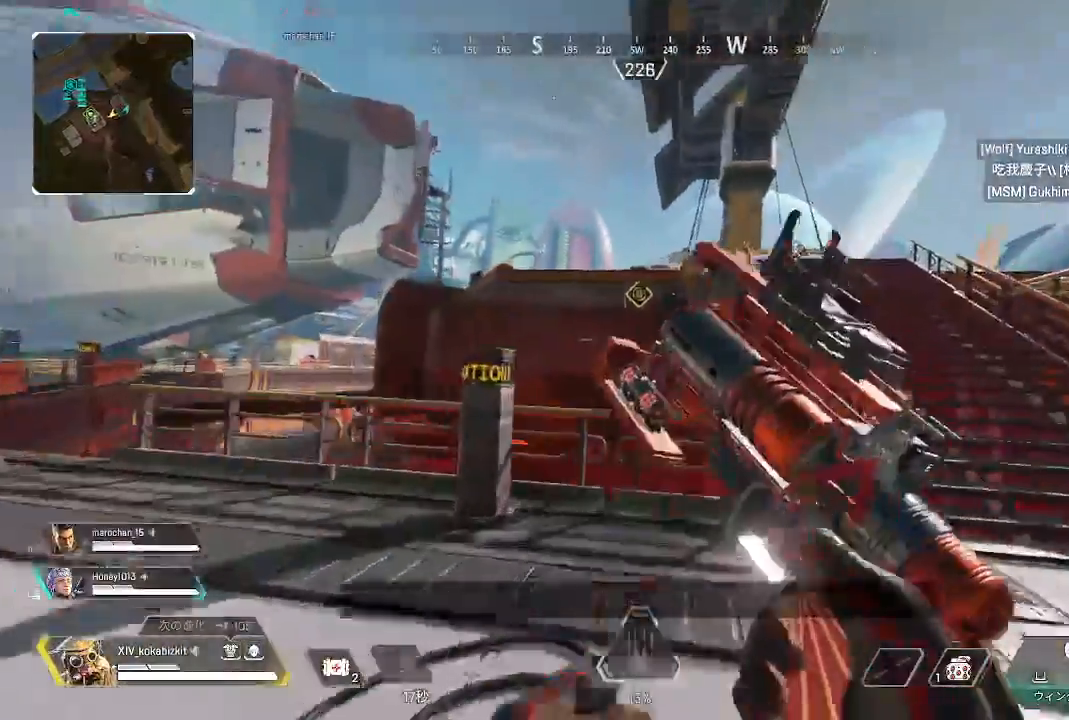
{"dt_ms": 500, "buttons": ["R1"], "left_stick": "up-right", "right_stick": "center"}
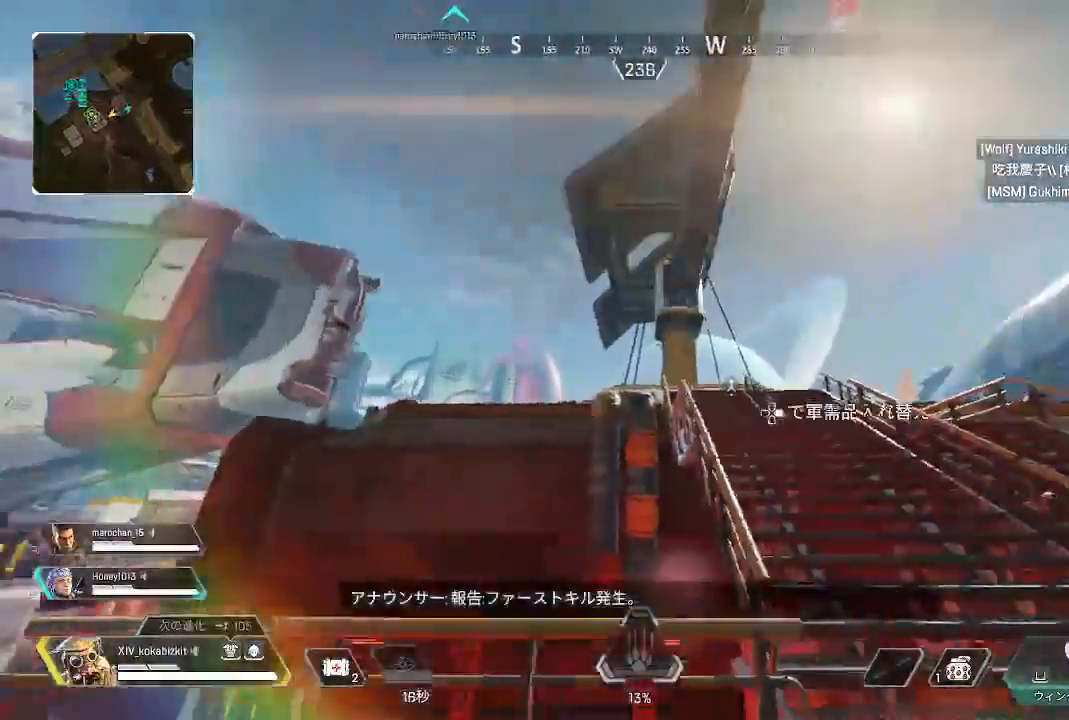
{"dt_ms": 500, "buttons": ["R1"], "left_stick": "up-right", "right_stick": "center", "events": [[67, "R1", "up"], [150, "R1", "down"], [150, "right_stick", "up"], [233, "R1", "up"], [317, "R1", "down"], [400, "R1", "up"], [433, "right_stick", "center"], [483, "R1", "down"]]}
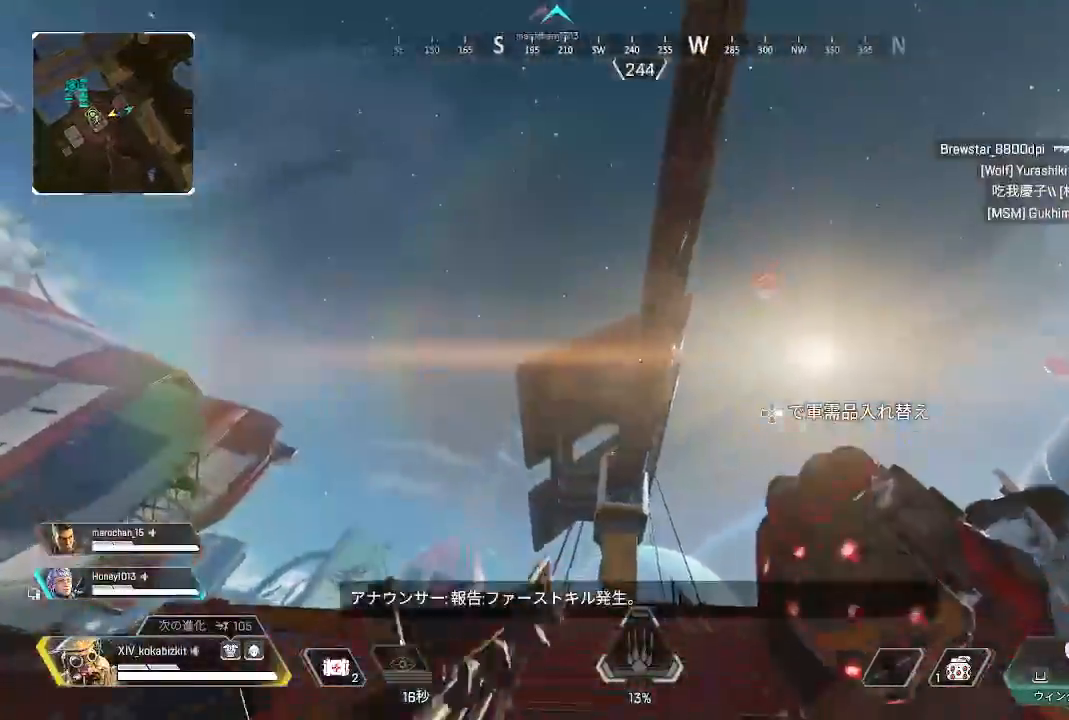
{"dt_ms": 500, "buttons": [], "left_stick": "up", "right_stick": "center", "events": [[83, "right_stick", "down"], [100, "R1", "up"], [250, "left_stick", "up"], [400, "right_stick", "center"]]}
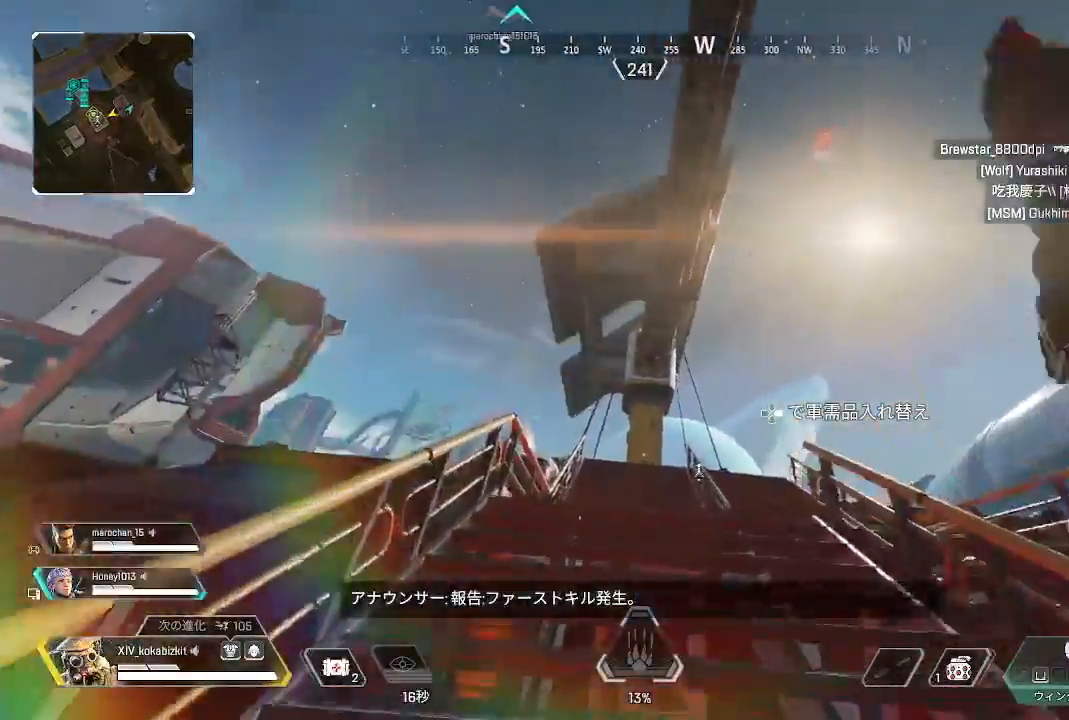
{"dt_ms": 500, "buttons": [], "left_stick": "up", "right_stick": "down", "events": [[50, "right_stick", "down"], [250, "right_stick", "center"], [350, "right_stick", "down"]]}
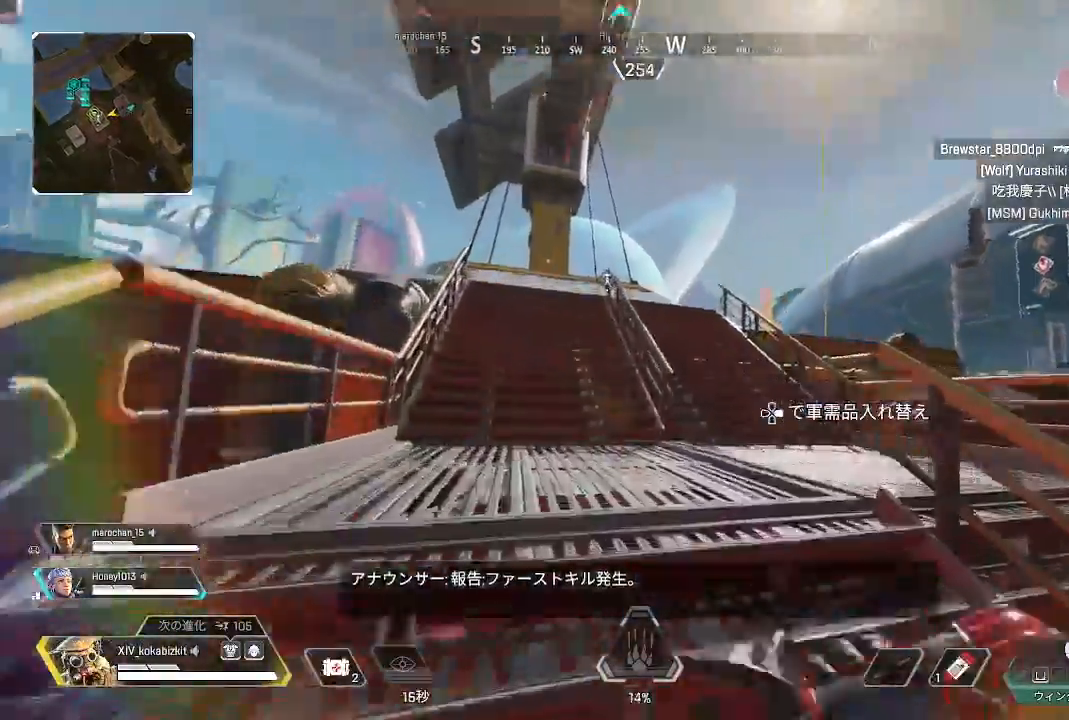
{"dt_ms": 1000, "buttons": [], "left_stick": "up", "right_stick": "left"}
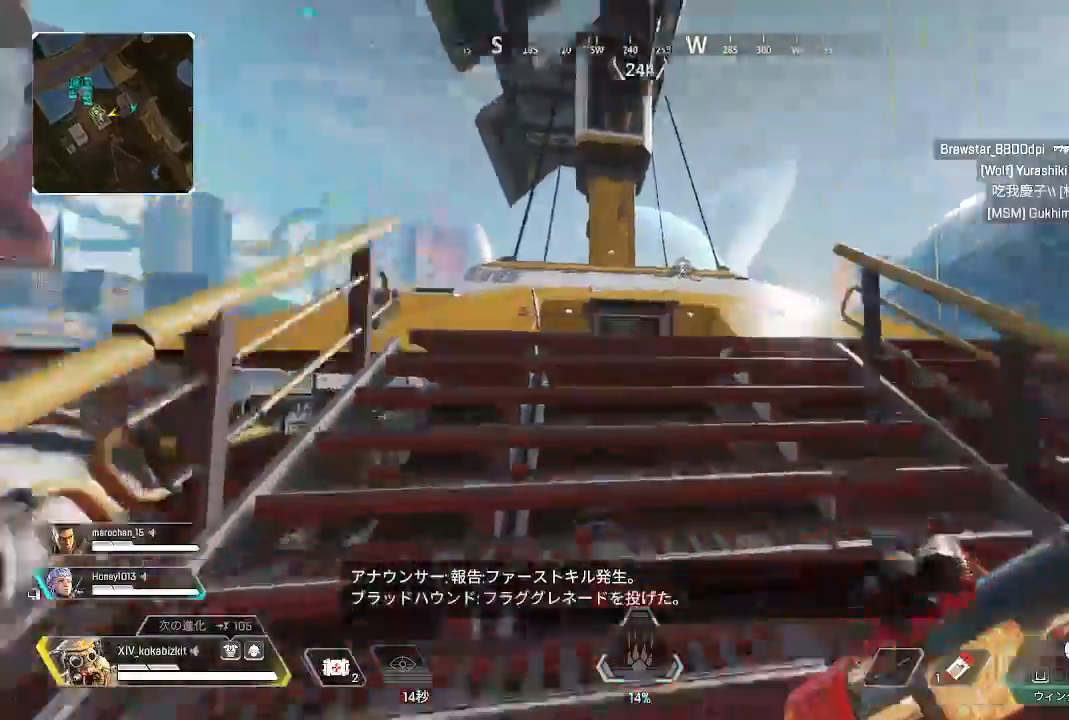
{"dt_ms": 500, "buttons": ["R1"], "left_stick": "up", "right_stick": "center"}